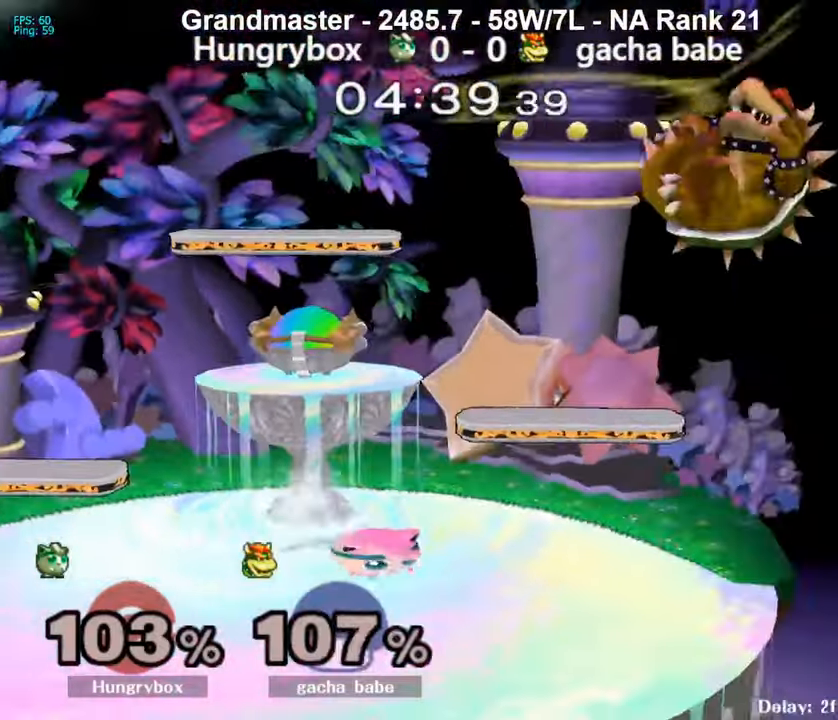
Gameplay with a controller (Nintendo layout); each line is a JSON object with the inputs held at the frame after it. "events" lists button and stick changes between this image and that frame as [ms after this image, input, new state], when the widget could be followed in between. Not read: L3 R3.
{"buttons": [], "left_stick": "left", "right_stick": "center", "events": [[67, "R1", "down"], [67, "left_stick", "down-right"], [133, "R1", "up"], [167, "left_stick", "center"], [233, "left_stick", "up-right"], [400, "left_stick", "left"]]}
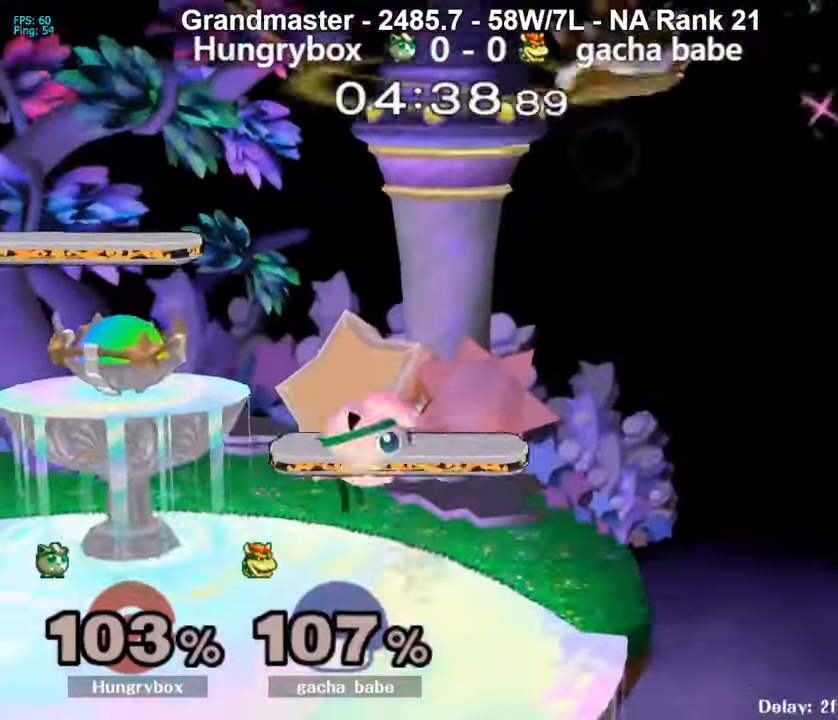
{"buttons": [], "left_stick": "up-right", "right_stick": "right", "events": [[167, "left_stick", "center"], [333, "left_stick", "down-left"], [467, "left_stick", "up-right"], [500, "right_stick", "right"]]}
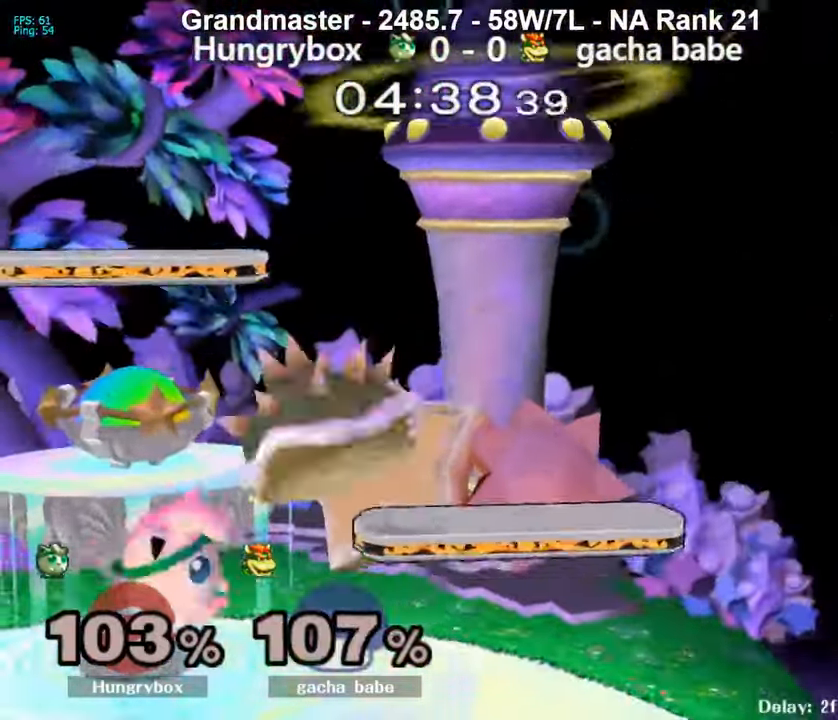
{"buttons": [], "left_stick": "right", "right_stick": "right", "events": [[200, "left_stick", "left"], [467, "left_stick", "right"]]}
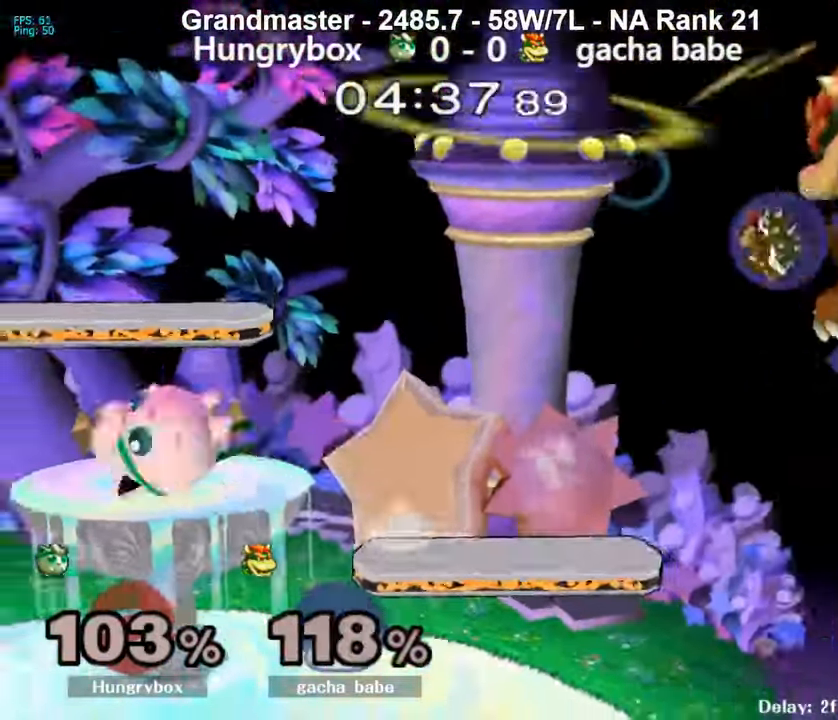
{"buttons": ["R1"], "left_stick": "down-right", "right_stick": "center", "events": [[33, "left_stick", "down-right"], [33, "right_stick", "center"], [133, "left_stick", "right"], [300, "left_stick", "center"], [367, "left_stick", "up-right"], [467, "R1", "down"], [467, "left_stick", "down-right"]]}
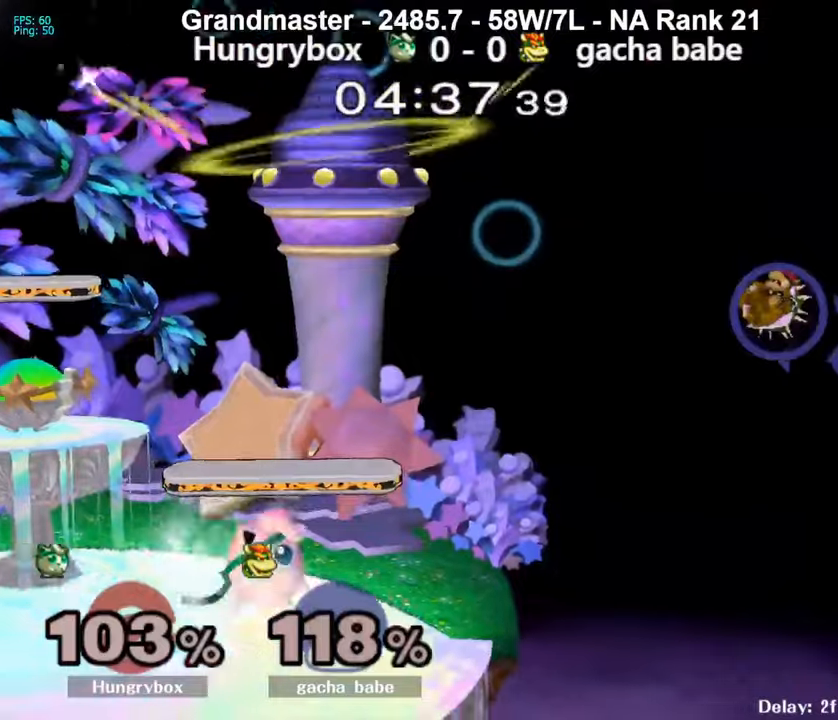
{"buttons": [], "left_stick": "center", "right_stick": "center", "events": [[67, "R1", "up"], [100, "left_stick", "up"], [200, "R1", "down"], [200, "left_stick", "down-right"], [300, "R1", "up"], [367, "left_stick", "center"]]}
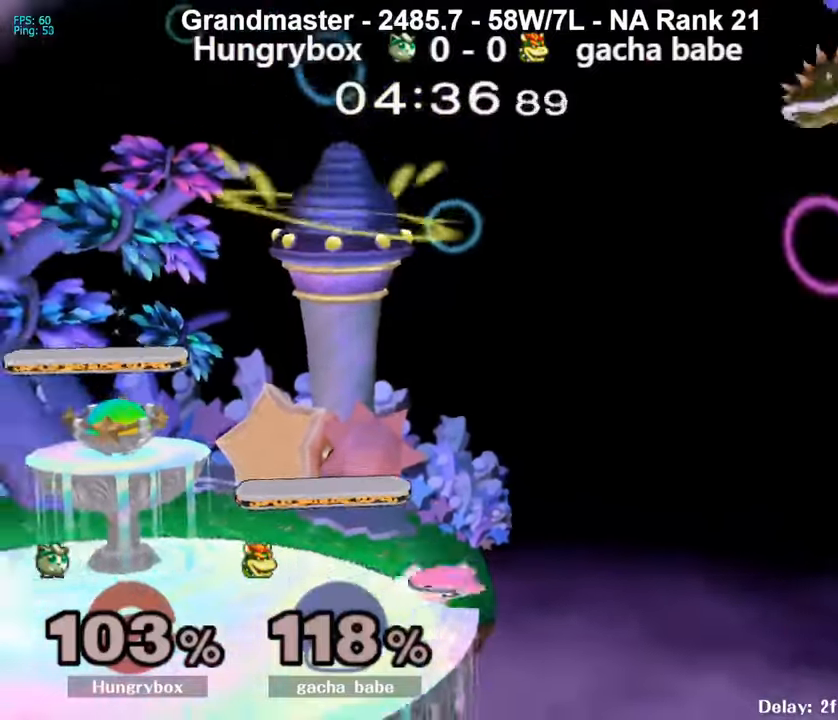
{"buttons": ["Z"], "left_stick": "right", "right_stick": "right", "events": [[200, "left_stick", "up-right"], [334, "left_stick", "right"], [334, "right_stick", "right"], [367, "Z", "down"]]}
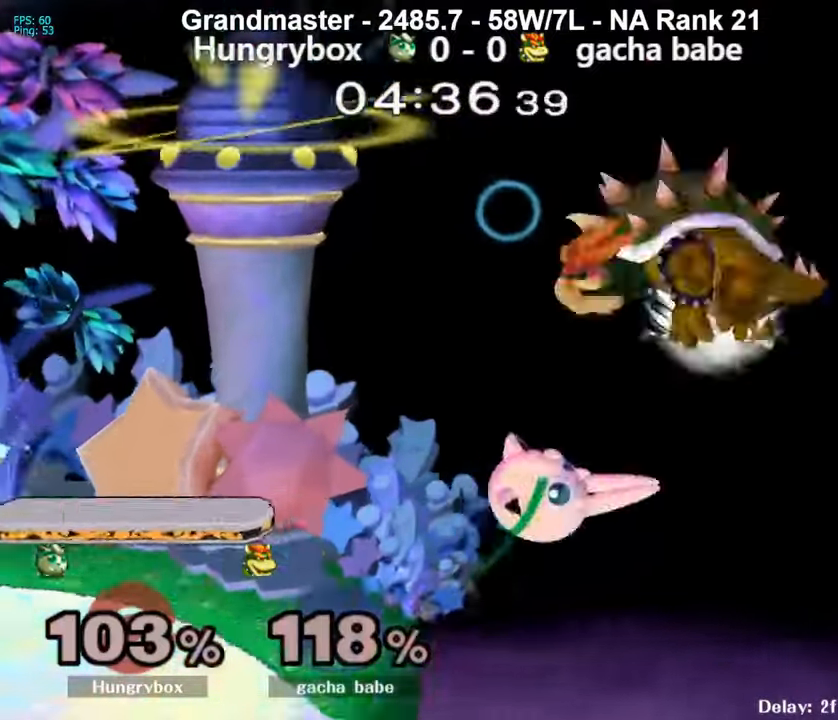
{"buttons": [], "left_stick": "left", "right_stick": "center", "events": [[67, "left_stick", "left"], [134, "Z", "up"], [267, "right_stick", "center"]]}
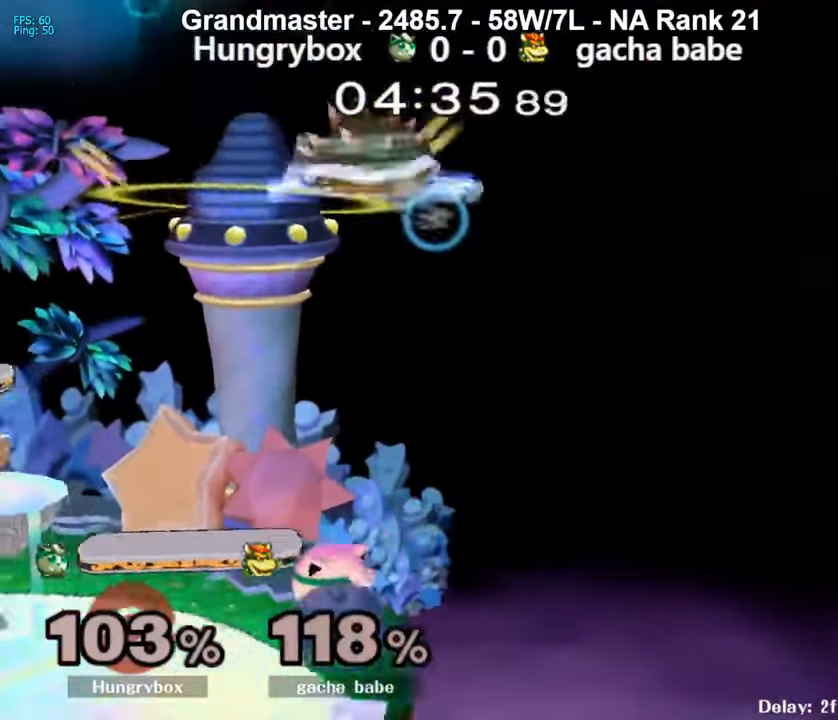
{"buttons": ["Z"], "left_stick": "left", "right_stick": "right", "events": [[34, "left_stick", "up-left"], [167, "left_stick", "left"], [400, "right_stick", "right"], [467, "Z", "down"]]}
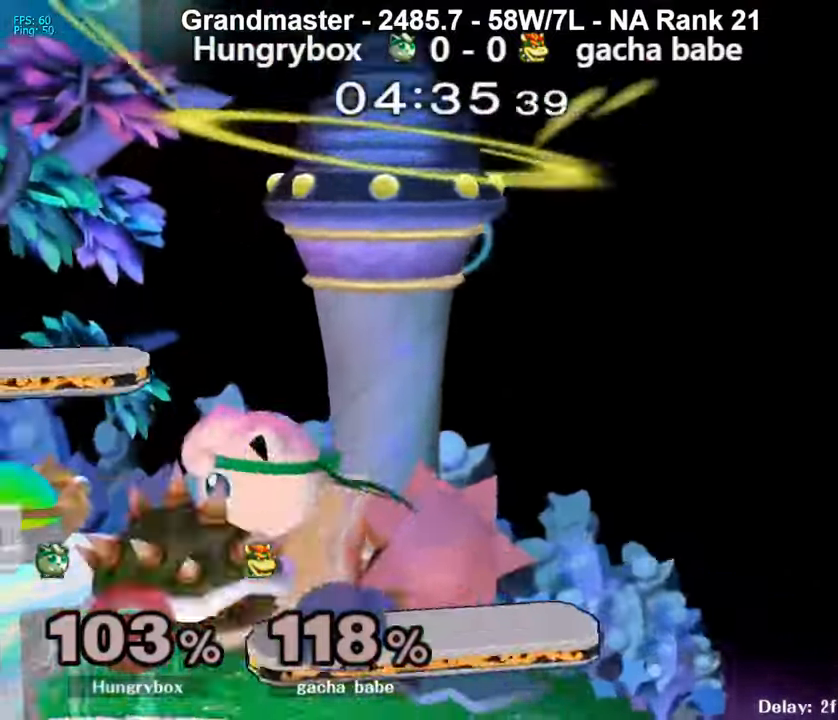
{"buttons": ["R1"], "left_stick": "left", "right_stick": "center", "events": [[34, "right_stick", "center"], [100, "Z", "up"], [200, "Z", "down"], [234, "Z", "up"], [267, "Z", "down"], [267, "left_stick", "down"], [334, "R1", "down"], [334, "Z", "up"], [367, "left_stick", "left"]]}
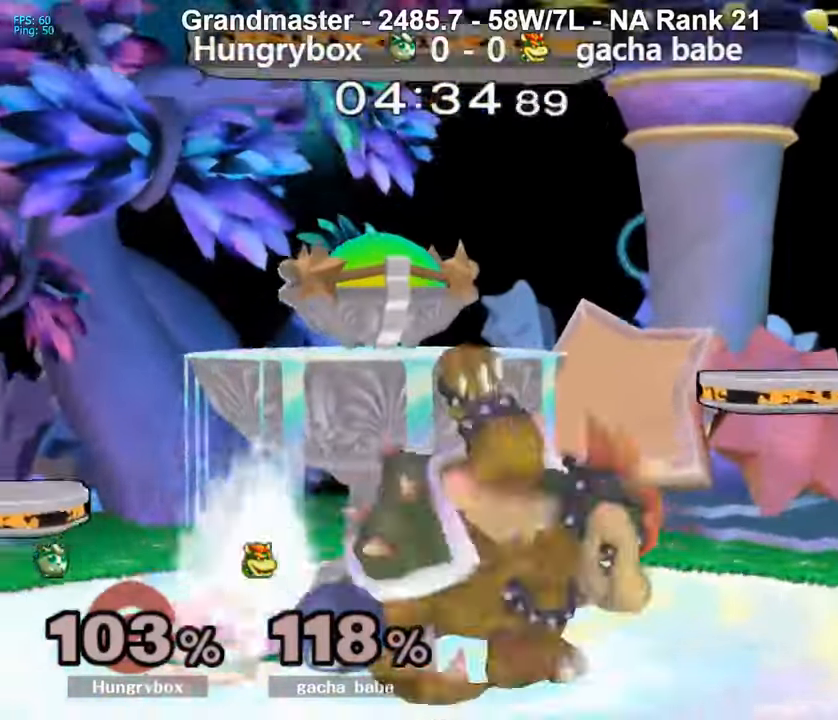
{"buttons": ["R1"], "left_stick": "center", "right_stick": "center", "events": [[200, "R1", "up"], [234, "R1", "down"], [234, "left_stick", "down-left"], [400, "left_stick", "center"]]}
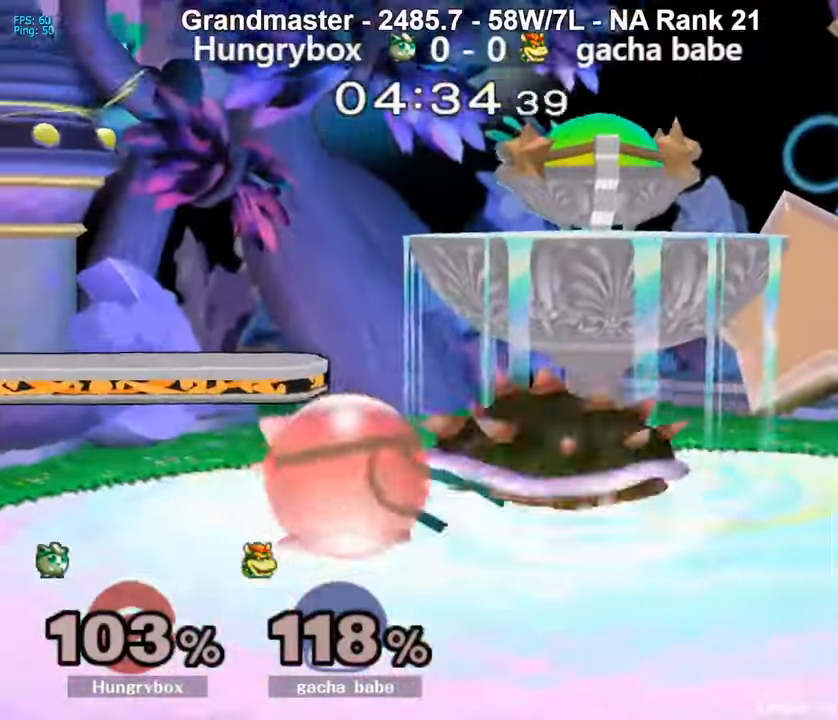
{"buttons": ["Z"], "left_stick": "down-left", "right_stick": "center", "events": [[67, "R1", "up"], [200, "left_stick", "up"], [267, "left_stick", "down"], [367, "left_stick", "down-left"], [400, "right_stick", "down"], [467, "right_stick", "center"], [500, "Z", "down"]]}
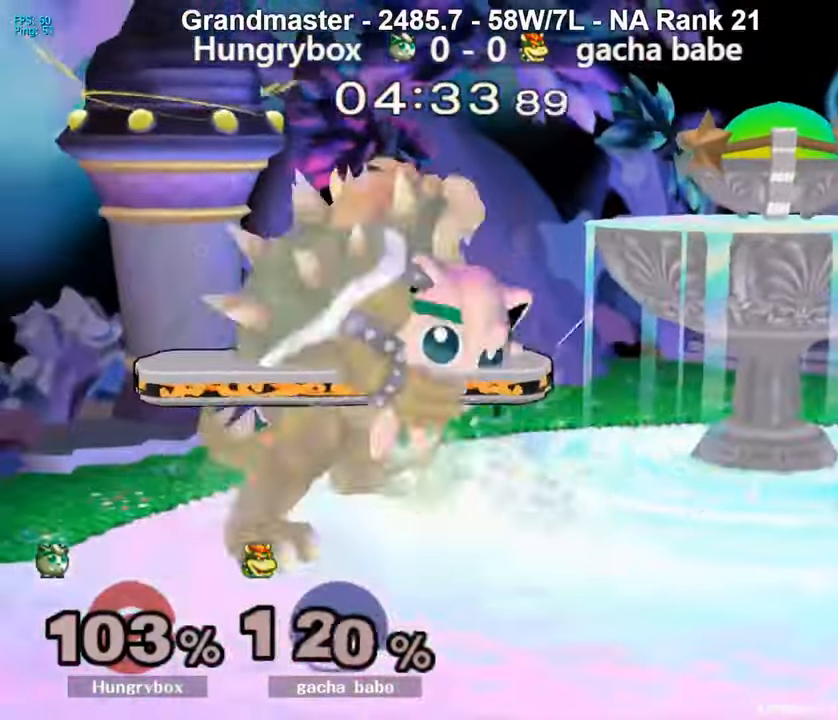
{"buttons": [], "left_stick": "down-right", "right_stick": "center", "events": [[34, "Z", "up"], [34, "left_stick", "right"], [100, "Z", "down"], [167, "Z", "up"], [200, "left_stick", "left"], [234, "Z", "down"], [267, "Z", "up"], [300, "Z", "down"], [334, "left_stick", "up-right"], [400, "Z", "up"], [434, "Z", "down"], [434, "left_stick", "down-right"], [500, "Z", "up"]]}
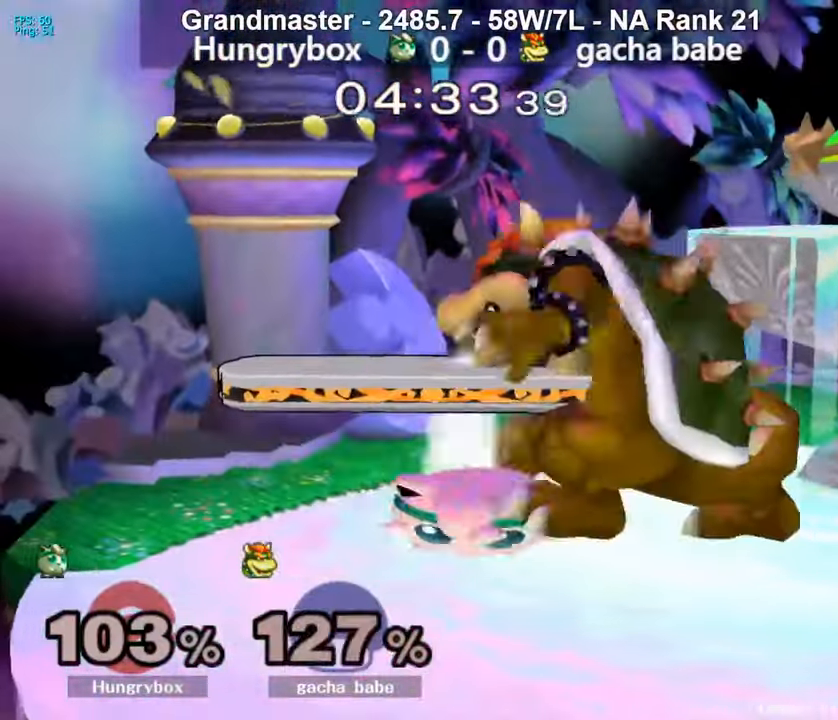
{"buttons": [], "left_stick": "left", "right_stick": "center", "events": [[34, "left_stick", "right"], [67, "Z", "down"], [100, "Z", "up"], [267, "left_stick", "down"], [267, "right_stick", "up"], [334, "left_stick", "left"], [367, "right_stick", "center"]]}
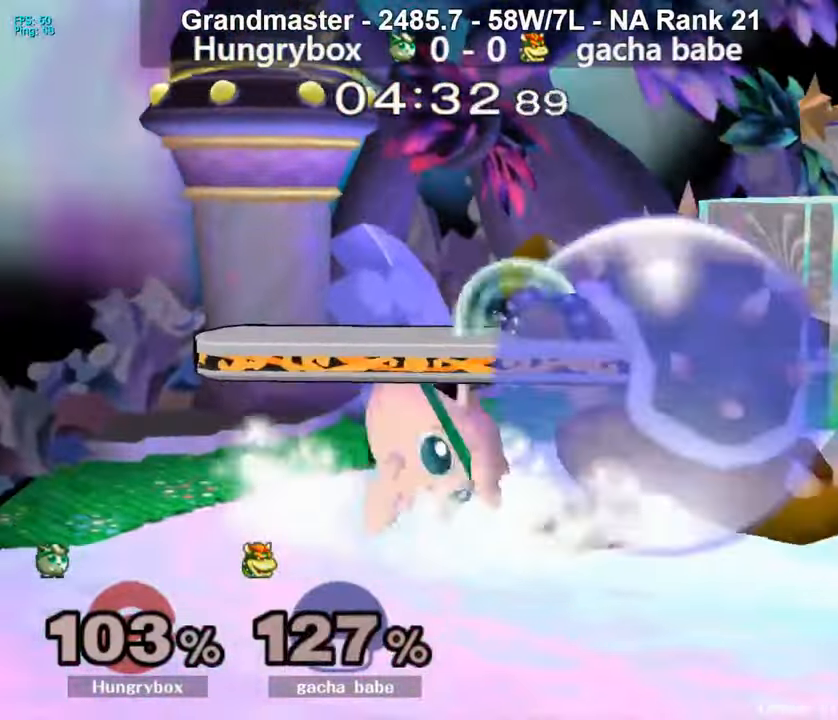
{"buttons": ["R1"], "left_stick": "center", "right_stick": "center", "events": [[334, "R1", "down"], [500, "left_stick", "center"]]}
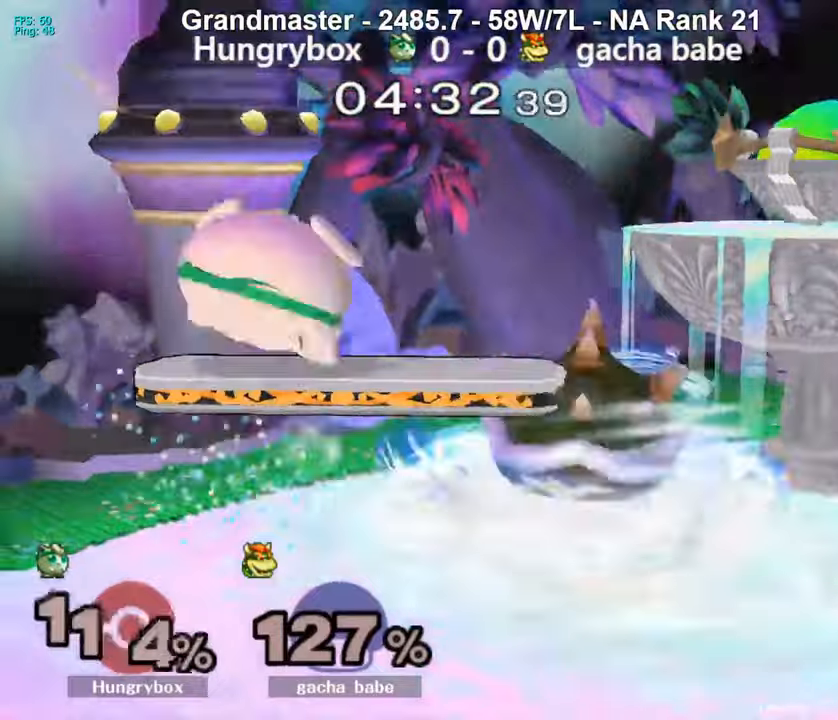
{"buttons": ["Z"], "left_stick": "right", "right_stick": "center", "events": [[33, "left_stick", "right"], [300, "R1", "up"], [500, "Z", "down"]]}
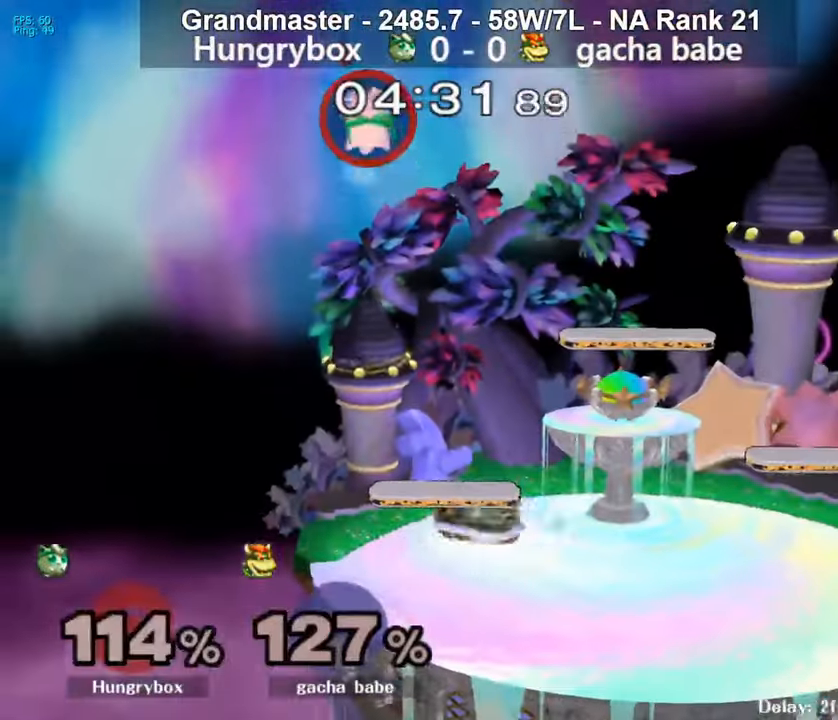
{"buttons": [], "left_stick": "right", "right_stick": "center", "events": [[100, "Z", "up"], [166, "Z", "down"], [233, "Z", "up"], [366, "Z", "down"], [400, "Z", "up"]]}
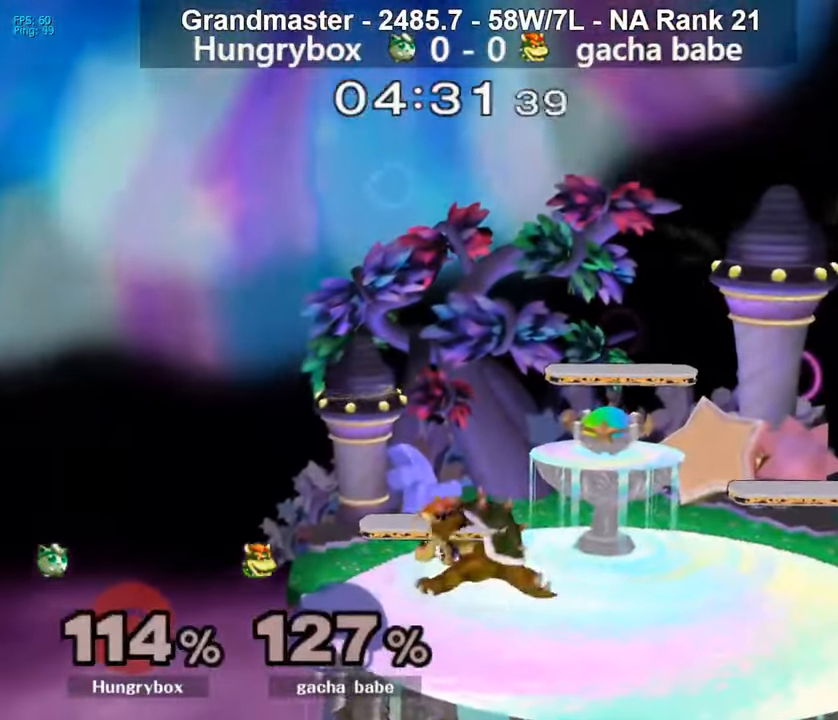
{"buttons": [], "left_stick": "center", "right_stick": "center", "events": [[33, "Z", "down"], [100, "Z", "up"], [200, "Z", "down"], [300, "left_stick", "up-right"], [333, "Z", "up"], [433, "left_stick", "center"]]}
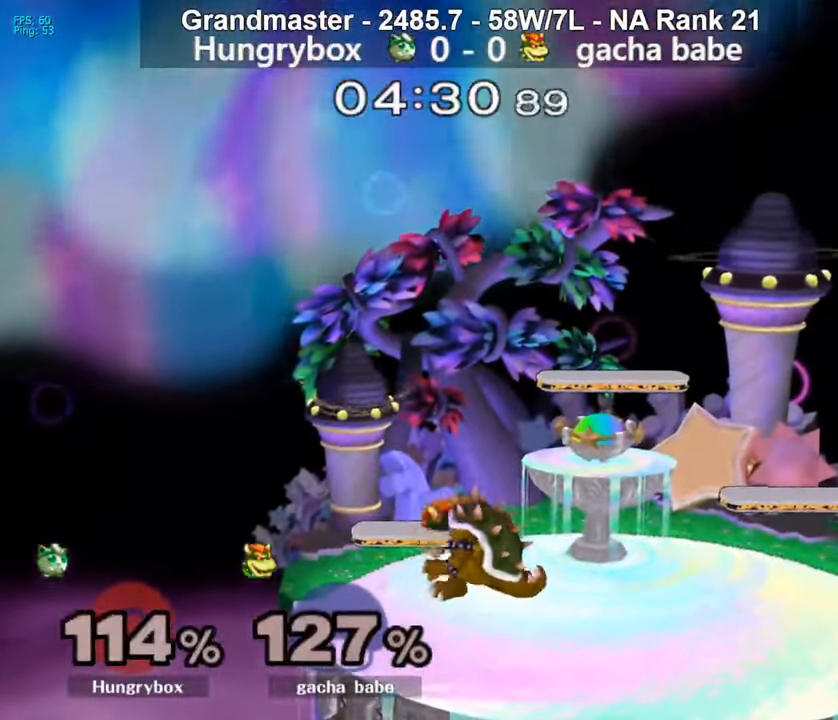
{"buttons": [], "left_stick": "center", "right_stick": "center", "events": []}
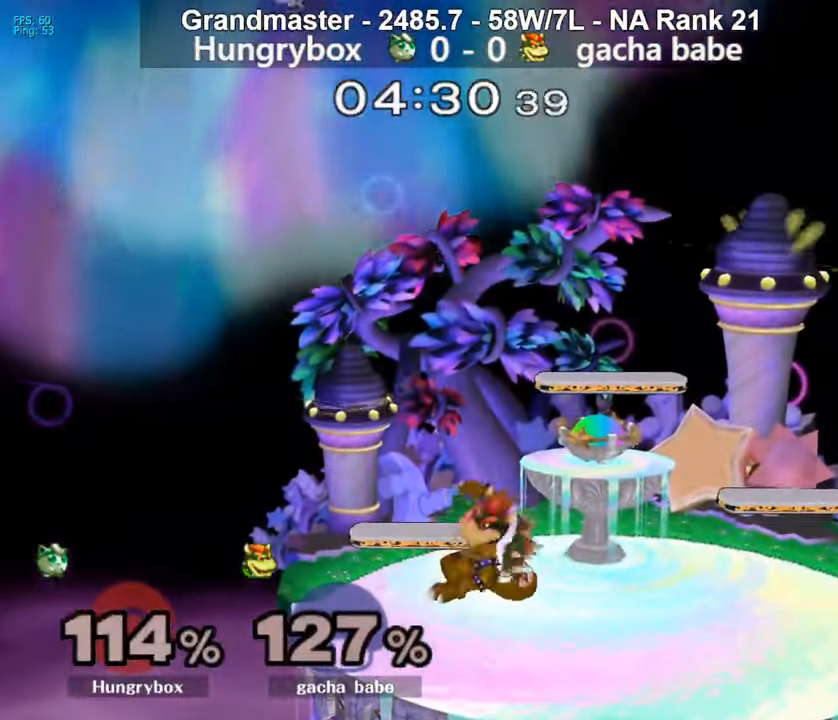
{"buttons": [], "left_stick": "center", "right_stick": "center", "events": []}
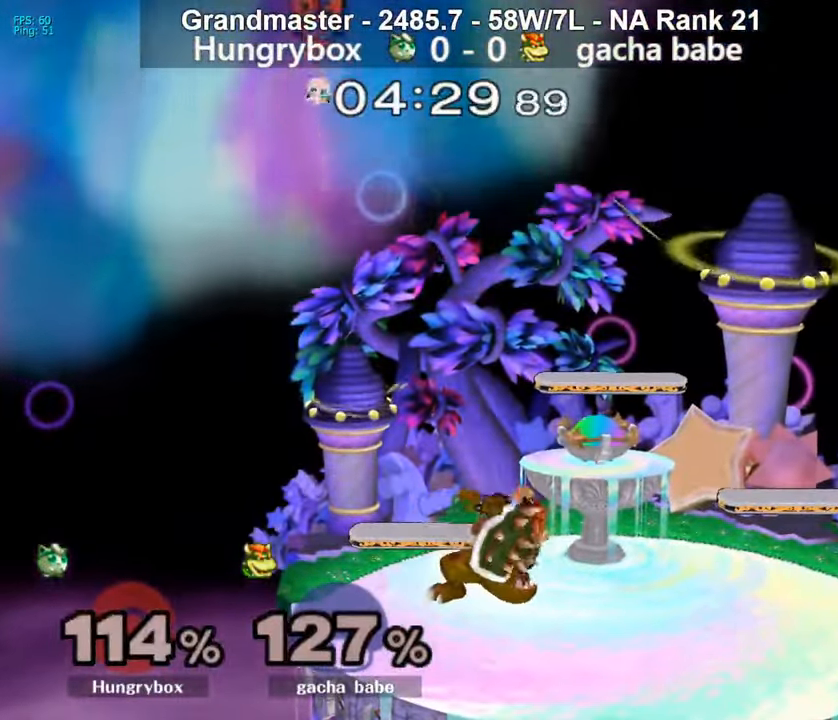
{"buttons": [], "left_stick": "center", "right_stick": "center", "events": []}
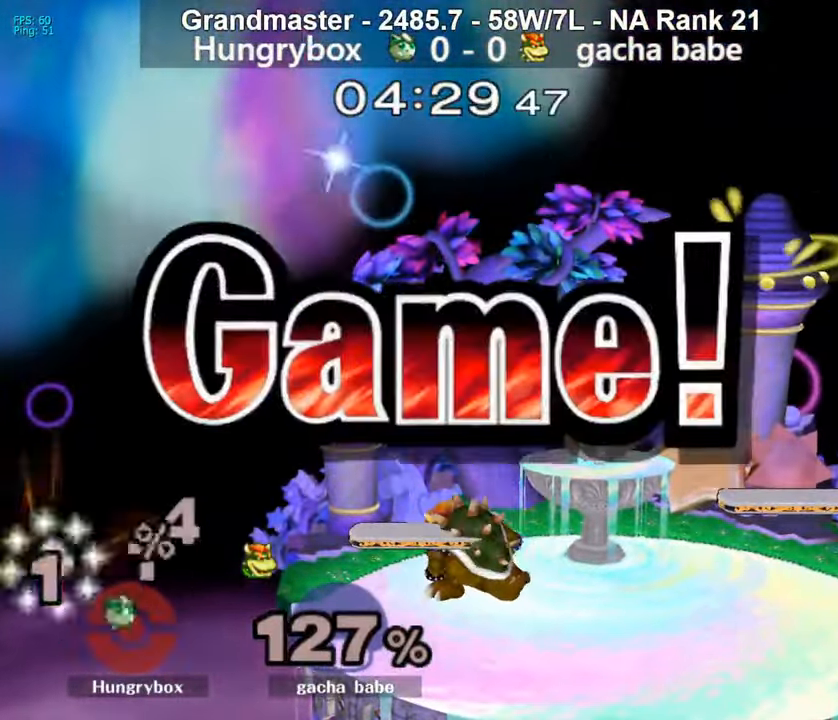
{"buttons": [], "left_stick": "left", "right_stick": "center", "events": [[133, "left_stick", "left"]]}
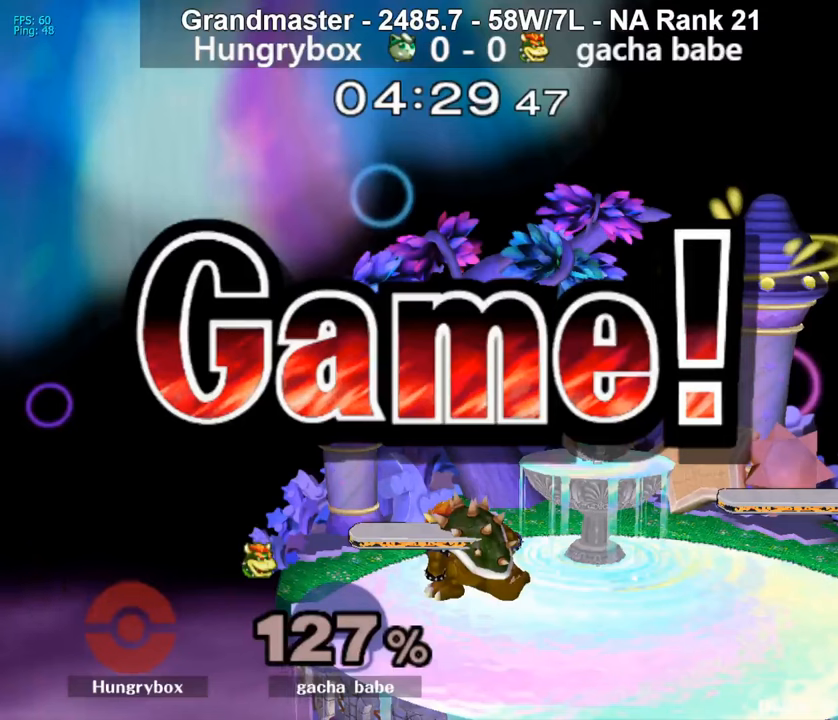
{"buttons": [], "left_stick": "center", "right_stick": "center", "events": [[100, "left_stick", "center"]]}
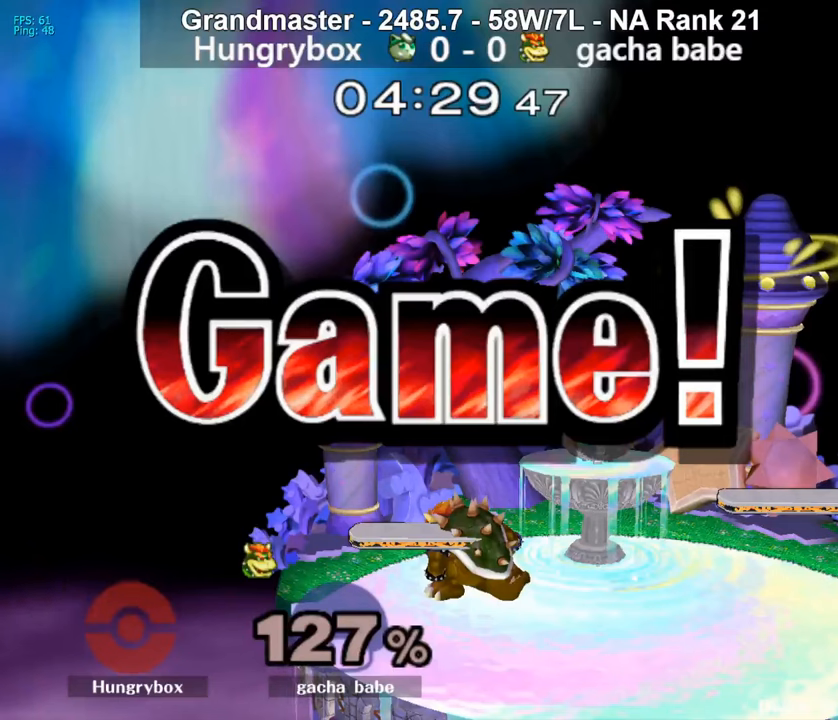
{"buttons": [], "left_stick": "center", "right_stick": "center", "events": []}
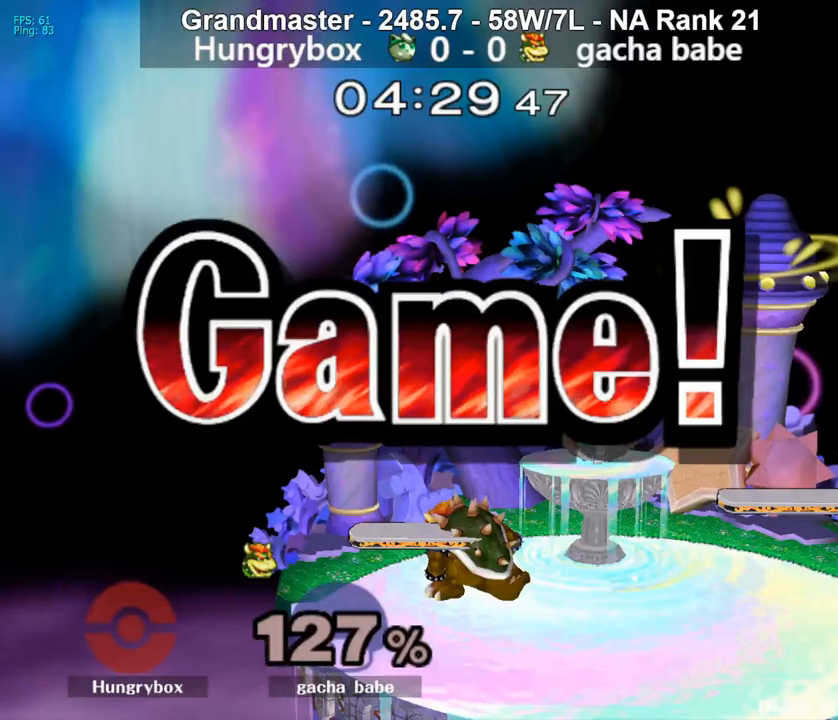
{"buttons": [], "left_stick": "center", "right_stick": "center", "events": []}
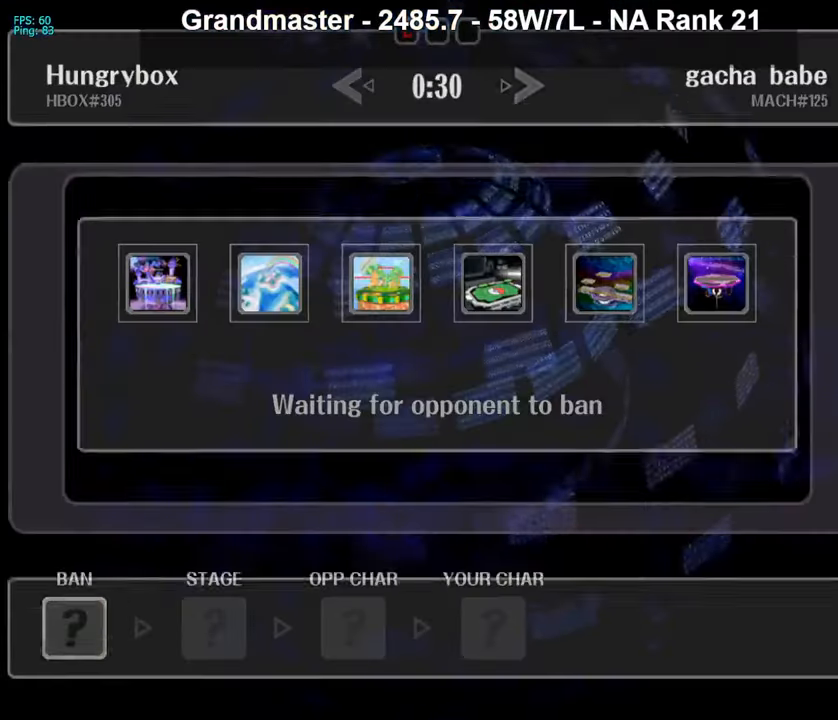
{"buttons": [], "left_stick": "center", "right_stick": "center", "events": []}
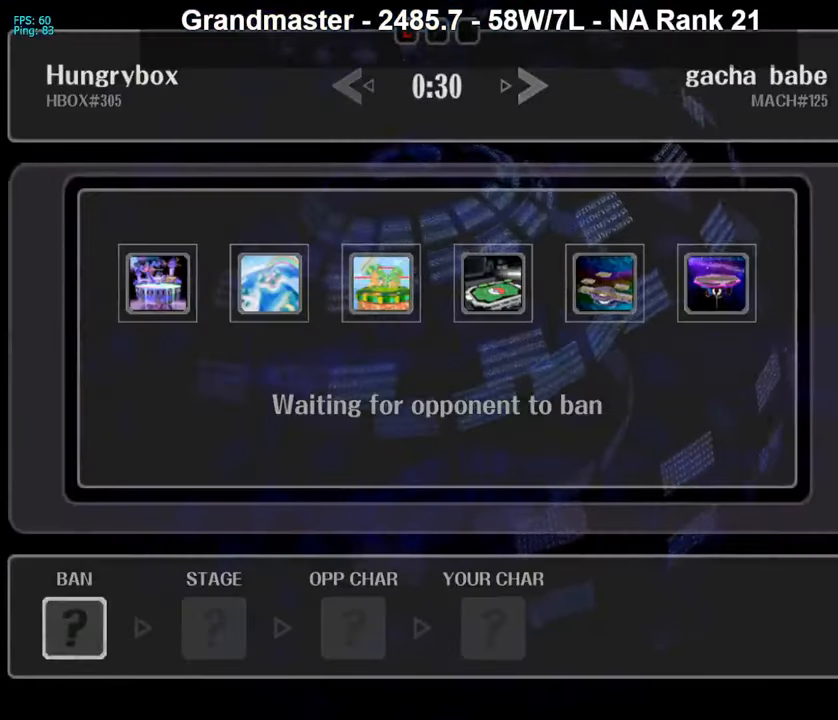
{"buttons": [], "left_stick": "center", "right_stick": "center", "events": []}